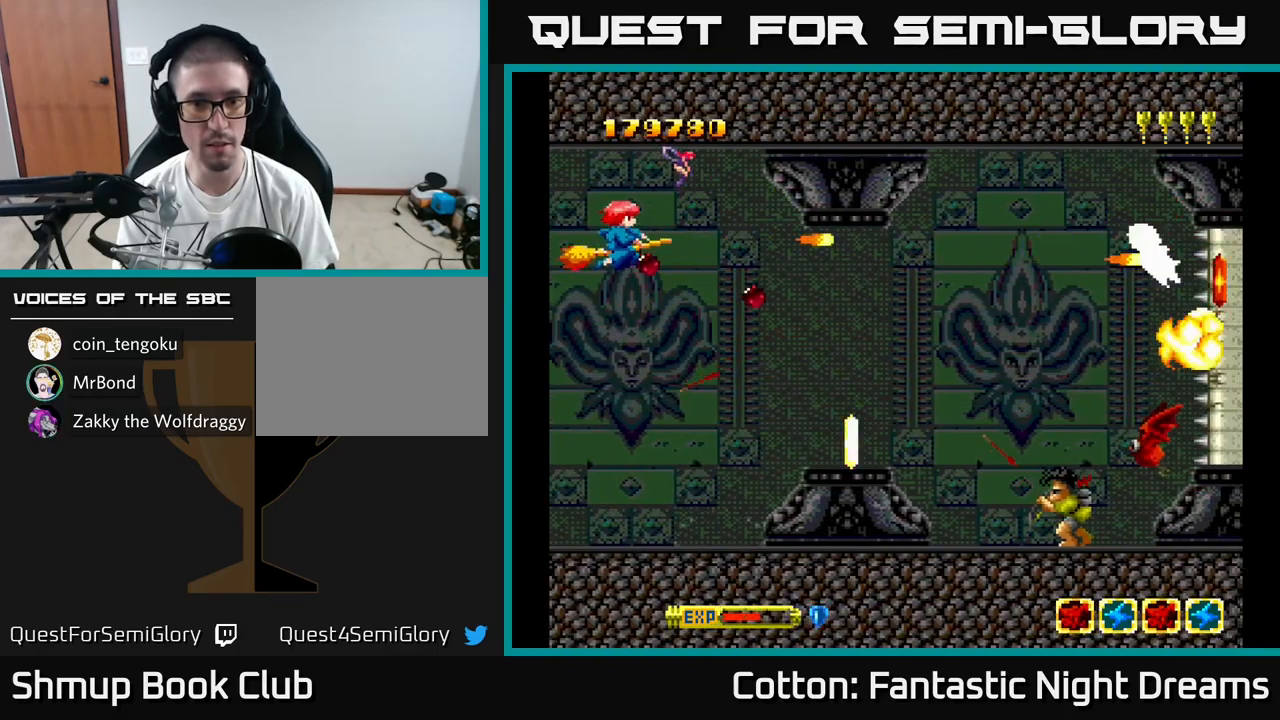
Gameplay with a controller (Xbox layout); each line is a JSON object with the inputs held at the frame after it. "events" lists button and stick changes between this image and that frame as [ms after this image, input, new state], when the widget could be followed in between. Not read: left_stick.
{"buttons": ["B", "Y", "DPAD_UP", "DPAD_LEFT"], "right_stick": "center", "events": [[17, "DPAD_RIGHT", "down"], [34, "DPAD_DOWN", "down"], [317, "DPAD_DOWN", "up"], [317, "DPAD_RIGHT", "up"], [350, "DPAD_UP", "down"], [367, "DPAD_LEFT", "down"]]}
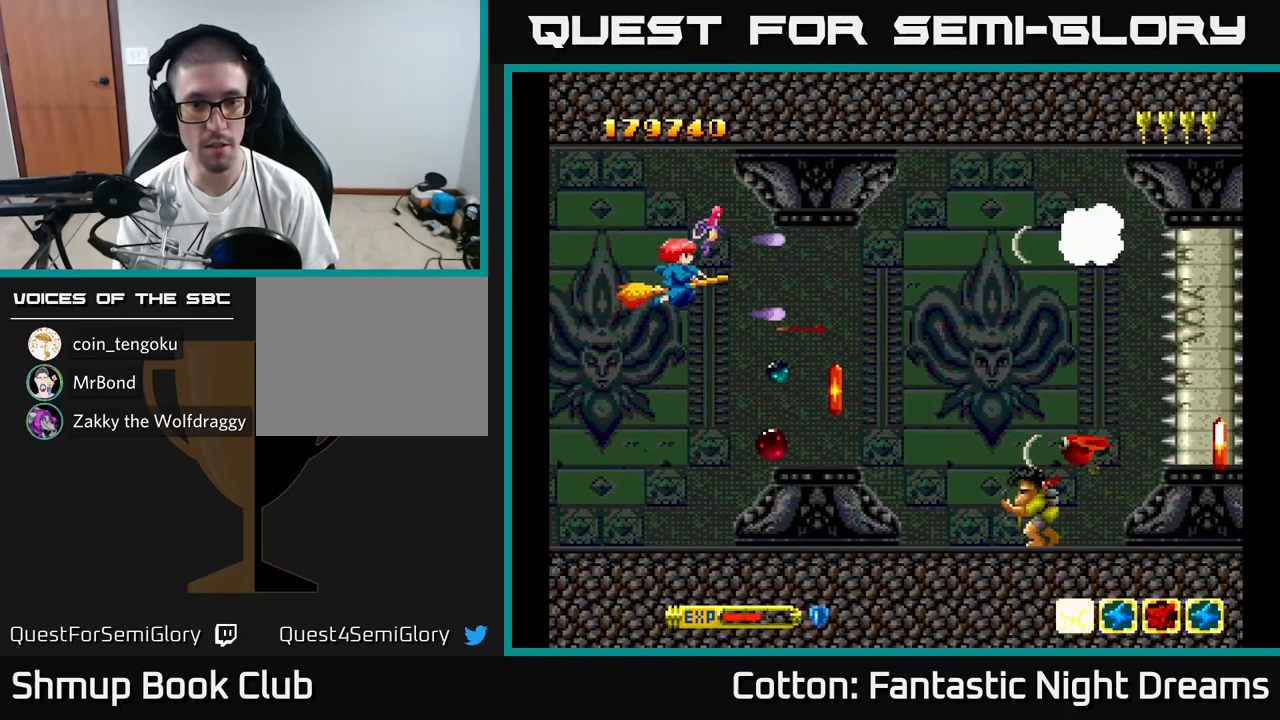
{"buttons": ["B", "Y"], "right_stick": "center", "events": [[117, "DPAD_LEFT", "up"], [150, "DPAD_RIGHT", "down"], [234, "DPAD_UP", "up"], [300, "DPAD_DOWN", "down"], [317, "DPAD_RIGHT", "up"], [434, "DPAD_RIGHT", "down"], [450, "DPAD_DOWN", "up"], [450, "DPAD_RIGHT", "up"]]}
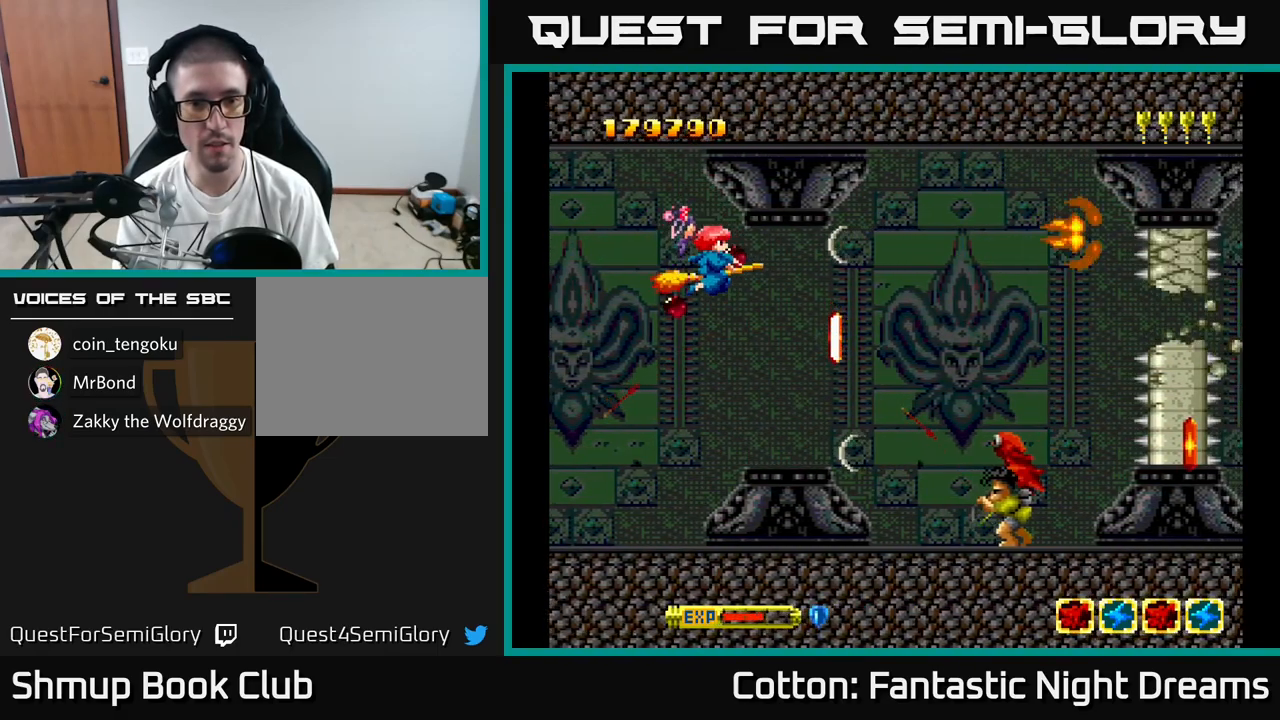
{"buttons": ["B", "Y", "DPAD_UP", "DPAD_LEFT"], "right_stick": "center", "events": [[17, "DPAD_LEFT", "down"], [117, "DPAD_DOWN", "down"], [134, "DPAD_LEFT", "up"], [184, "DPAD_RIGHT", "down"], [317, "DPAD_DOWN", "up"], [350, "DPAD_RIGHT", "up"], [350, "DPAD_UP", "down"], [417, "DPAD_LEFT", "down"]]}
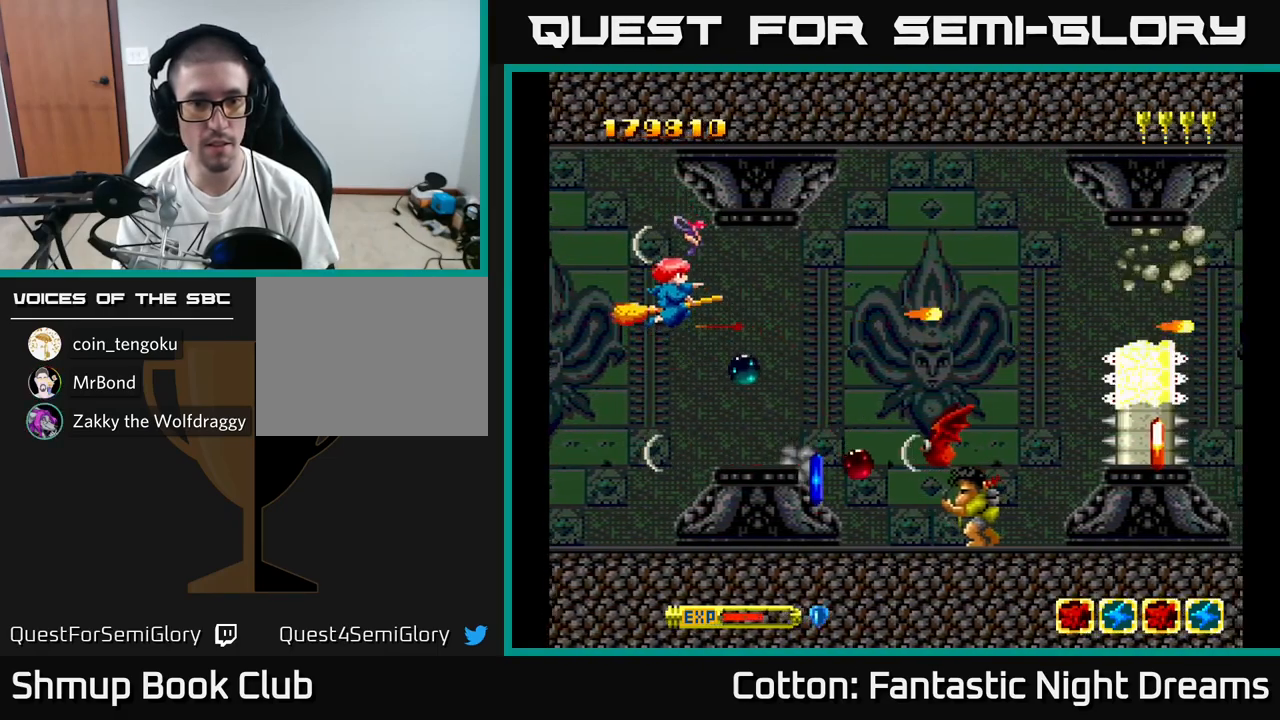
{"buttons": ["B", "Y", "DPAD_RIGHT"], "right_stick": "center", "events": [[17, "DPAD_UP", "up"], [117, "DPAD_LEFT", "up"], [134, "DPAD_RIGHT", "down"], [217, "DPAD_UP", "down"], [234, "DPAD_RIGHT", "up"], [350, "DPAD_LEFT", "down"], [400, "DPAD_LEFT", "up"], [400, "DPAD_UP", "up"], [434, "DPAD_RIGHT", "down"]]}
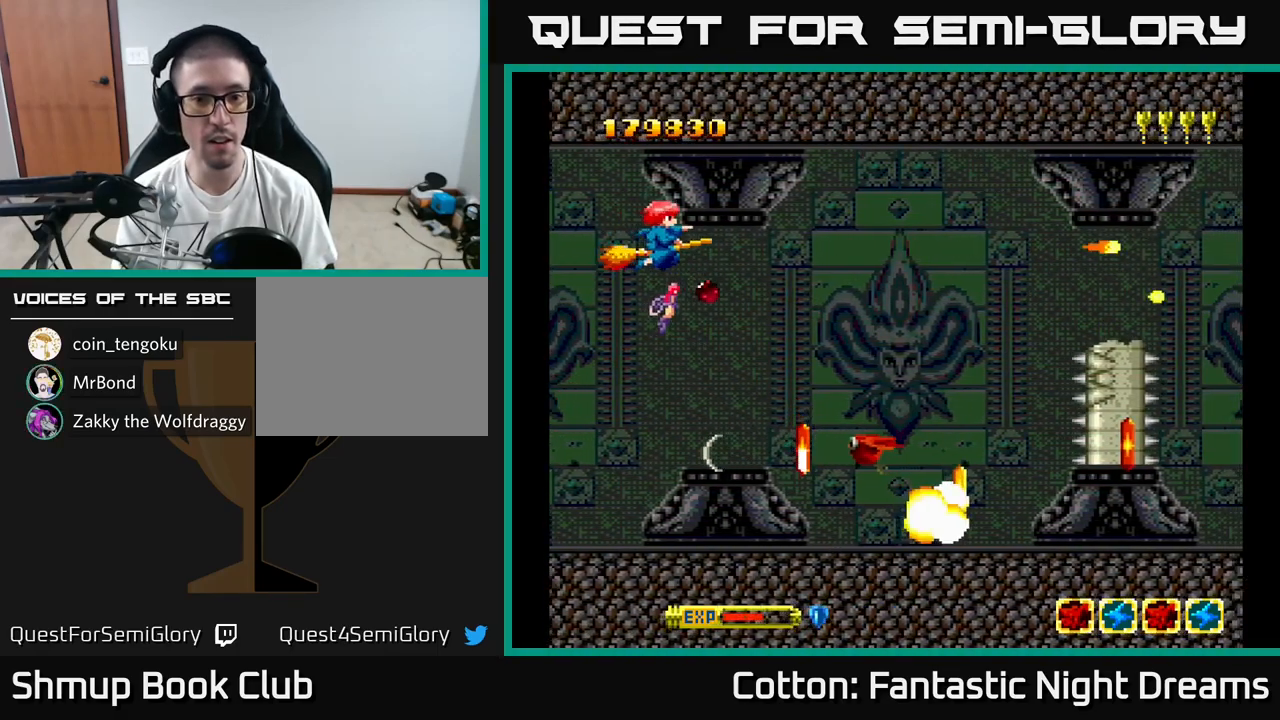
{"buttons": ["B", "Y", "DPAD_DOWN"], "right_stick": "center", "events": [[217, "DPAD_DOWN", "down"], [217, "DPAD_RIGHT", "up"], [350, "DPAD_RIGHT", "down"], [367, "DPAD_DOWN", "up"], [467, "DPAD_DOWN", "down"], [500, "DPAD_RIGHT", "up"]]}
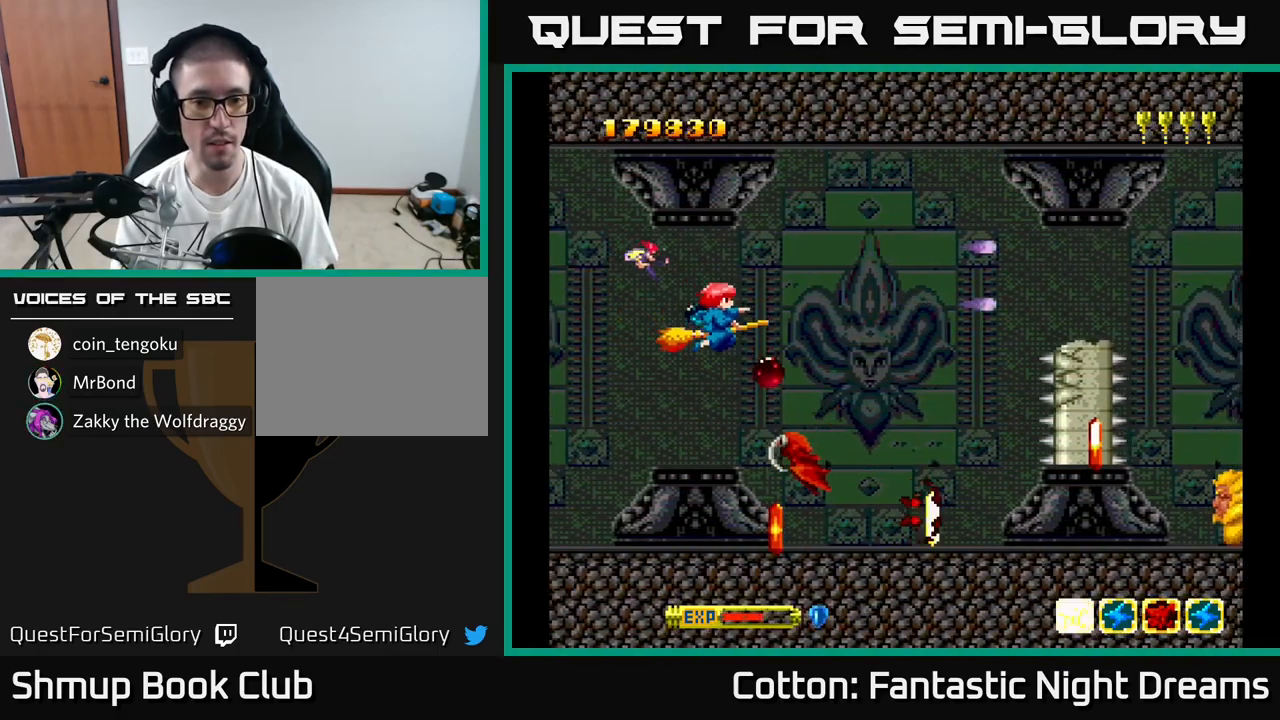
{"buttons": ["DPAD_DOWN"], "right_stick": "center", "events": [[67, "DPAD_DOWN", "up"], [400, "B", "up"], [417, "Y", "up"], [450, "DPAD_DOWN", "down"]]}
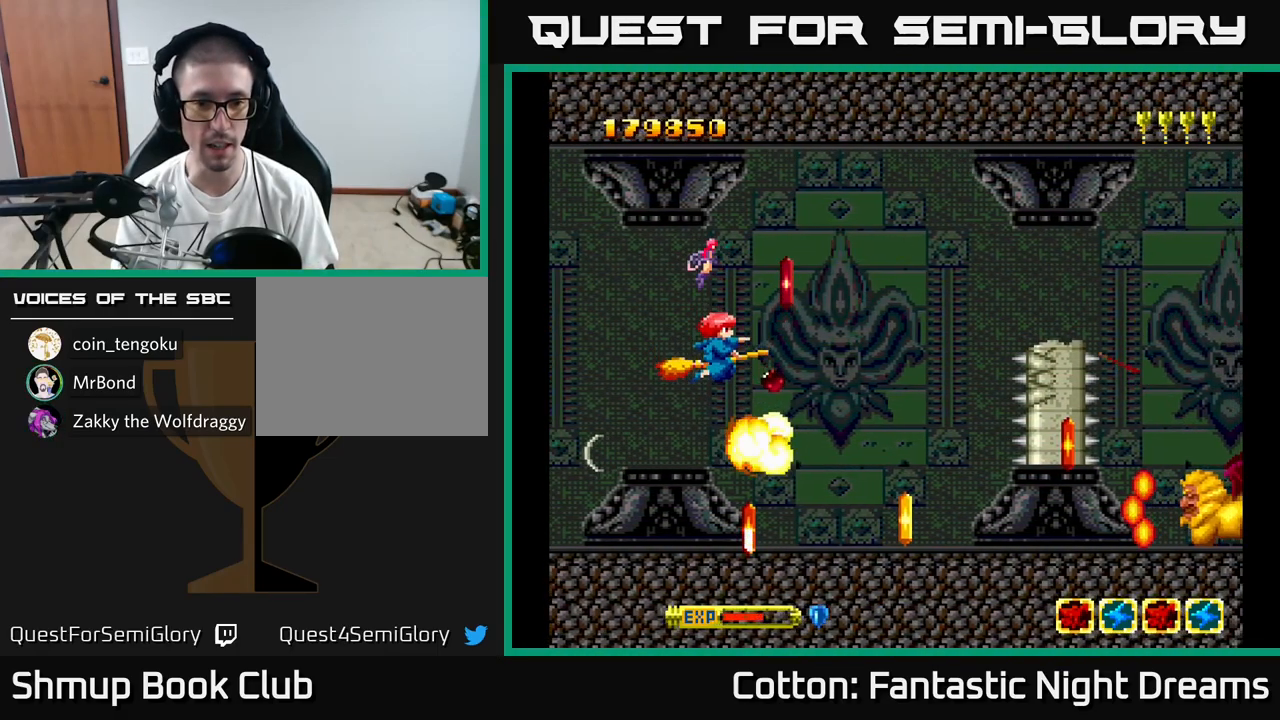
{"buttons": ["DPAD_DOWN", "DPAD_LEFT"], "right_stick": "center", "events": [[100, "DPAD_LEFT", "down"], [150, "DPAD_LEFT", "up"], [200, "DPAD_RIGHT", "down"], [334, "DPAD_RIGHT", "up"], [484, "DPAD_LEFT", "down"]]}
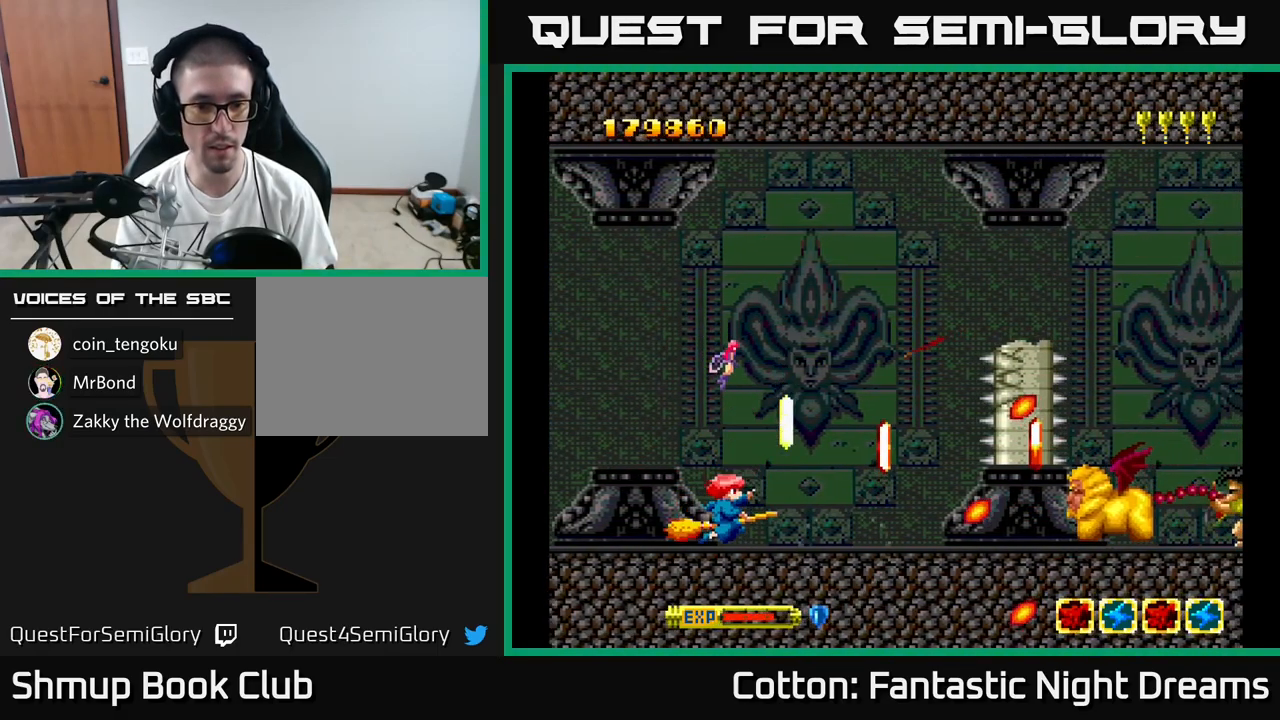
{"buttons": ["Y", "DPAD_UP", "DPAD_LEFT"], "right_stick": "center", "events": [[34, "DPAD_LEFT", "up"], [84, "DPAD_DOWN", "up"], [84, "DPAD_RIGHT", "down"], [134, "DPAD_UP", "down"], [184, "Y", "down"], [200, "DPAD_UP", "up"], [217, "DPAD_RIGHT", "up"], [250, "DPAD_LEFT", "down"], [434, "DPAD_UP", "down"]]}
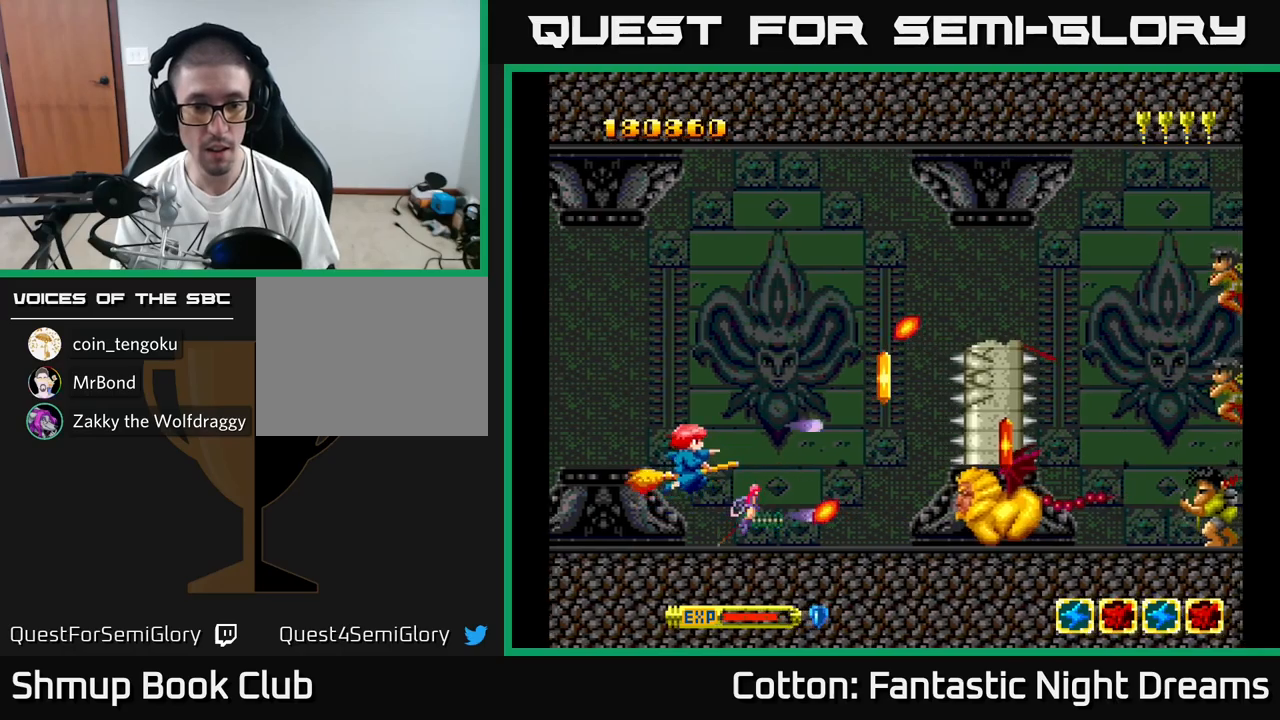
{"buttons": ["B", "Y", "DPAD_DOWN"], "right_stick": "center", "events": [[67, "DPAD_LEFT", "up"], [300, "DPAD_RIGHT", "down"], [317, "B", "down"], [333, "DPAD_RIGHT", "up"], [383, "DPAD_LEFT", "down"], [383, "DPAD_UP", "up"], [467, "DPAD_DOWN", "down"], [483, "DPAD_LEFT", "up"]]}
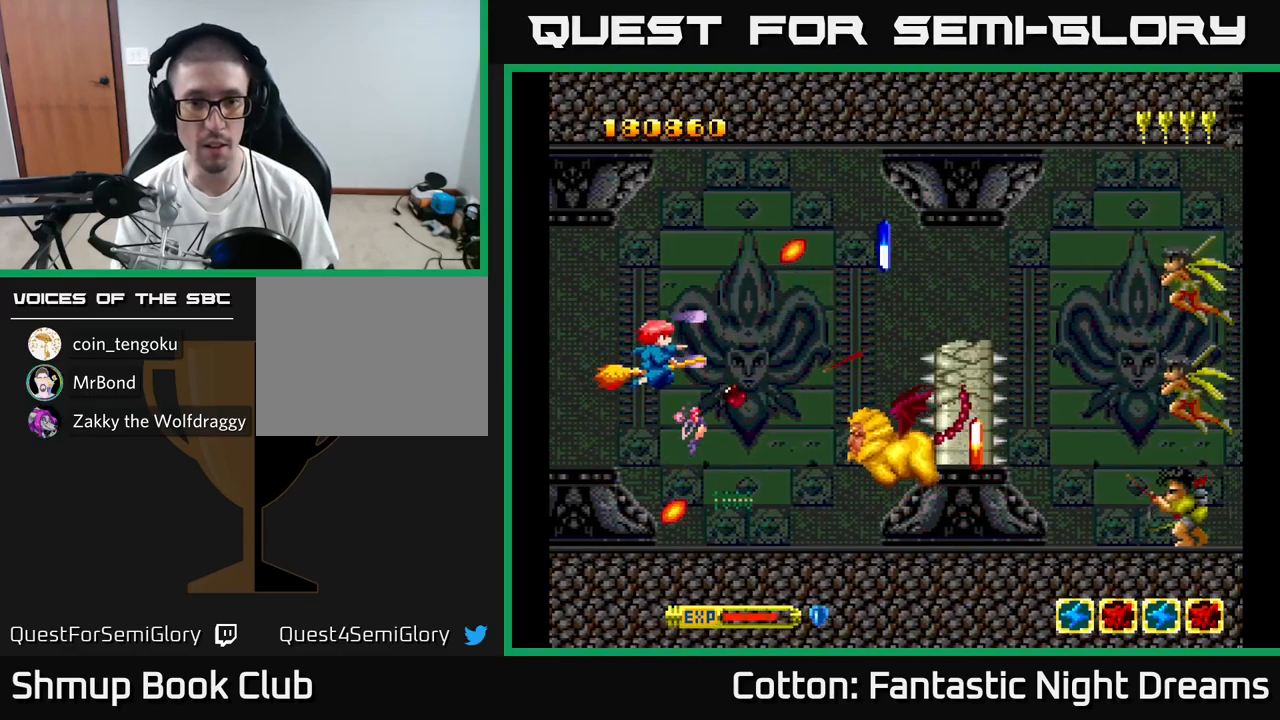
{"buttons": ["B", "Y"], "right_stick": "center", "events": [[17, "DPAD_RIGHT", "down"], [50, "DPAD_DOWN", "up"], [117, "DPAD_RIGHT", "up"], [150, "DPAD_LEFT", "down"], [283, "DPAD_LEFT", "up"]]}
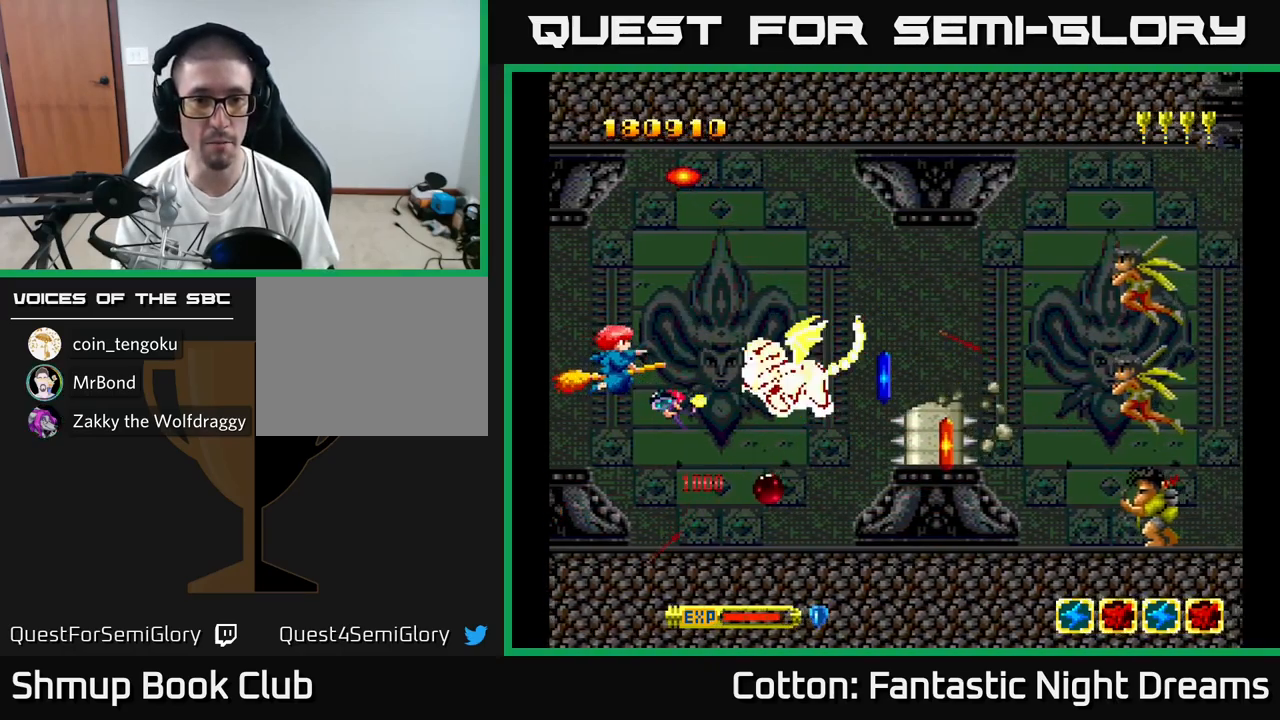
{"buttons": ["B", "Y", "DPAD_UP"], "right_stick": "center", "events": [[150, "DPAD_UP", "down"], [250, "DPAD_UP", "up"], [367, "DPAD_UP", "down"]]}
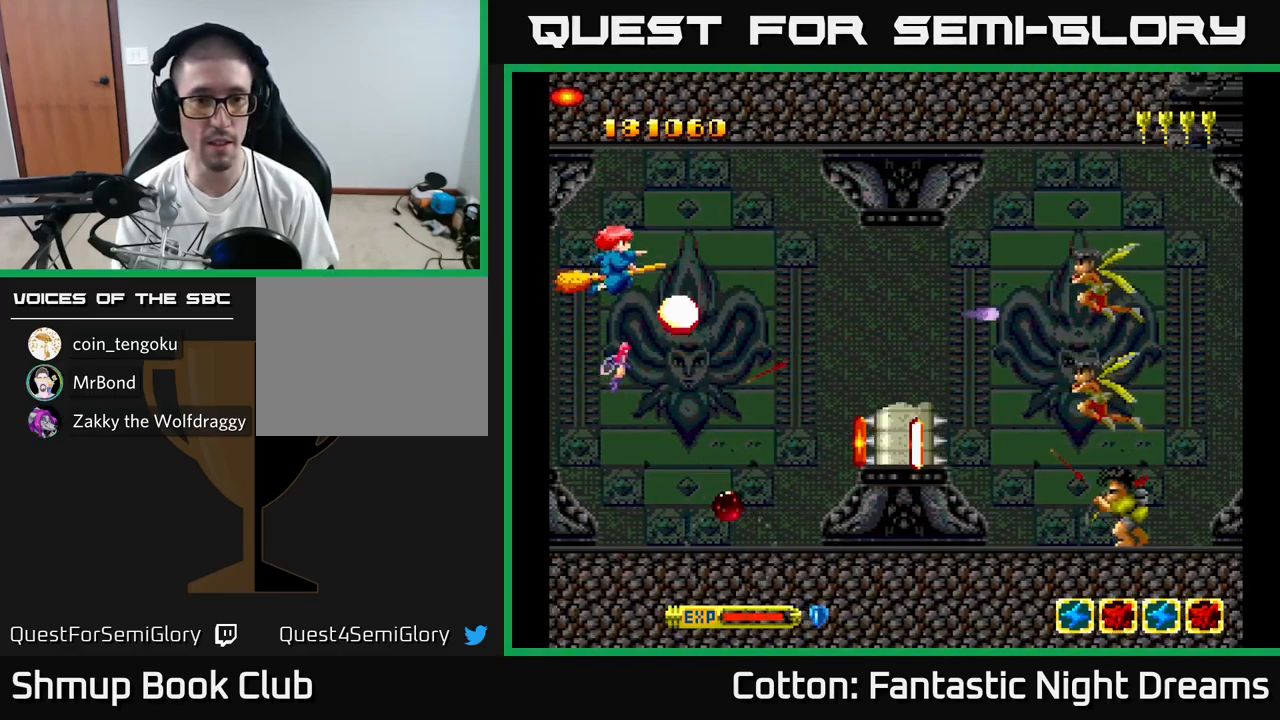
{"buttons": ["B", "Y", "DPAD_DOWN"], "right_stick": "center", "events": [[200, "DPAD_RIGHT", "down"], [200, "DPAD_UP", "up"], [283, "DPAD_DOWN", "down"], [350, "DPAD_RIGHT", "up"]]}
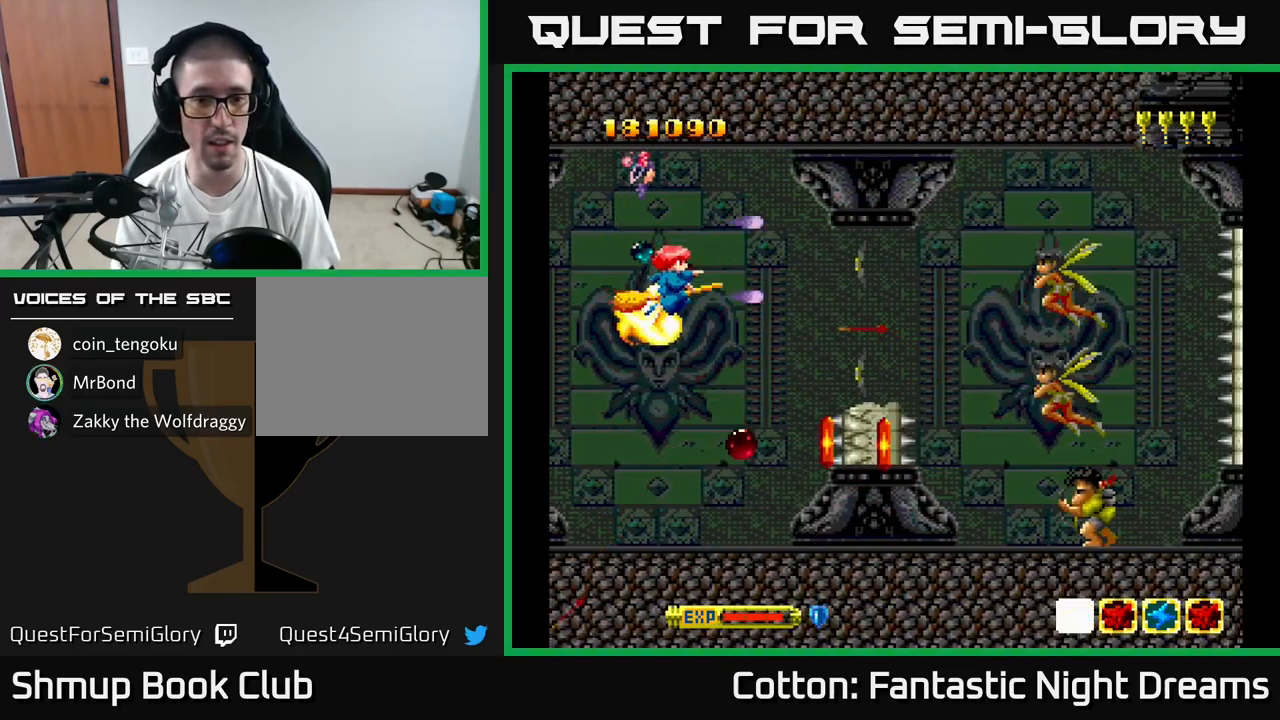
{"buttons": ["B", "Y", "DPAD_UP"], "right_stick": "center", "events": [[100, "DPAD_DOWN", "up"], [100, "DPAD_LEFT", "down"], [150, "DPAD_UP", "down"], [300, "DPAD_LEFT", "up"]]}
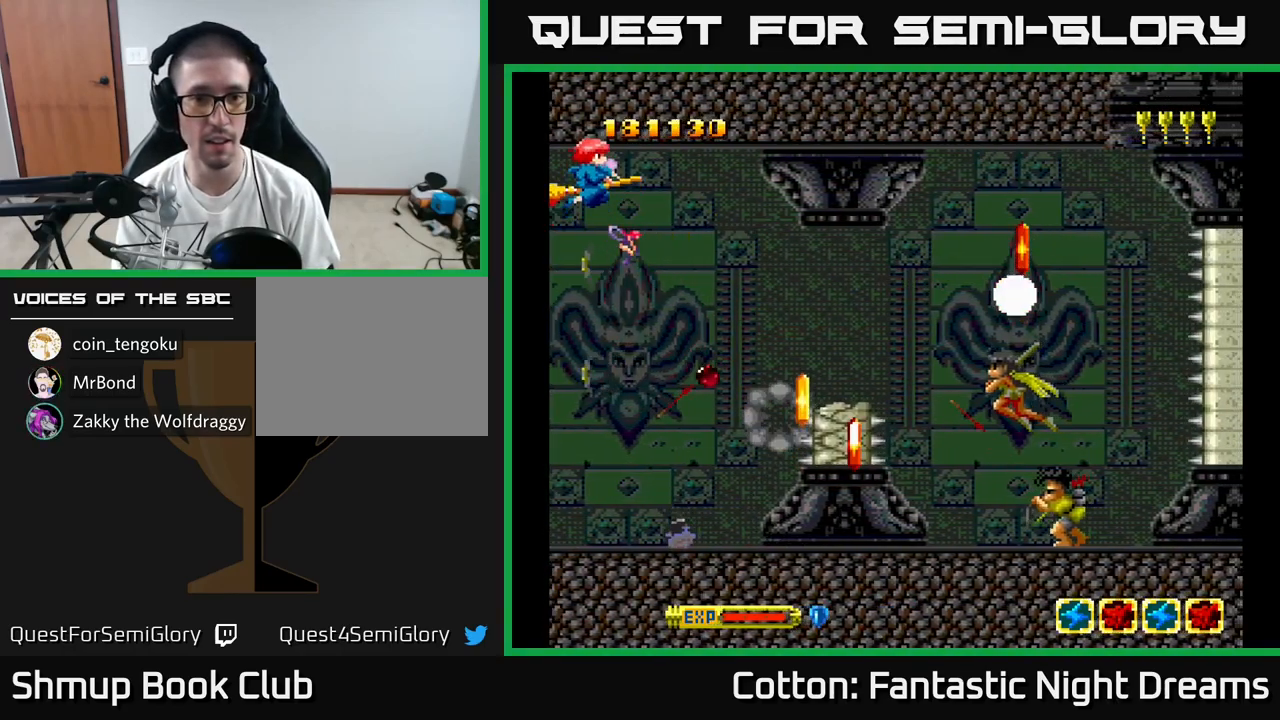
{"buttons": ["B", "Y", "DPAD_UP"], "right_stick": "center", "events": [[17, "DPAD_RIGHT", "down"], [33, "DPAD_UP", "up"], [117, "DPAD_DOWN", "down"], [150, "DPAD_RIGHT", "up"], [283, "DPAD_RIGHT", "down"], [350, "DPAD_DOWN", "up"], [350, "DPAD_RIGHT", "up"], [383, "DPAD_UP", "down"]]}
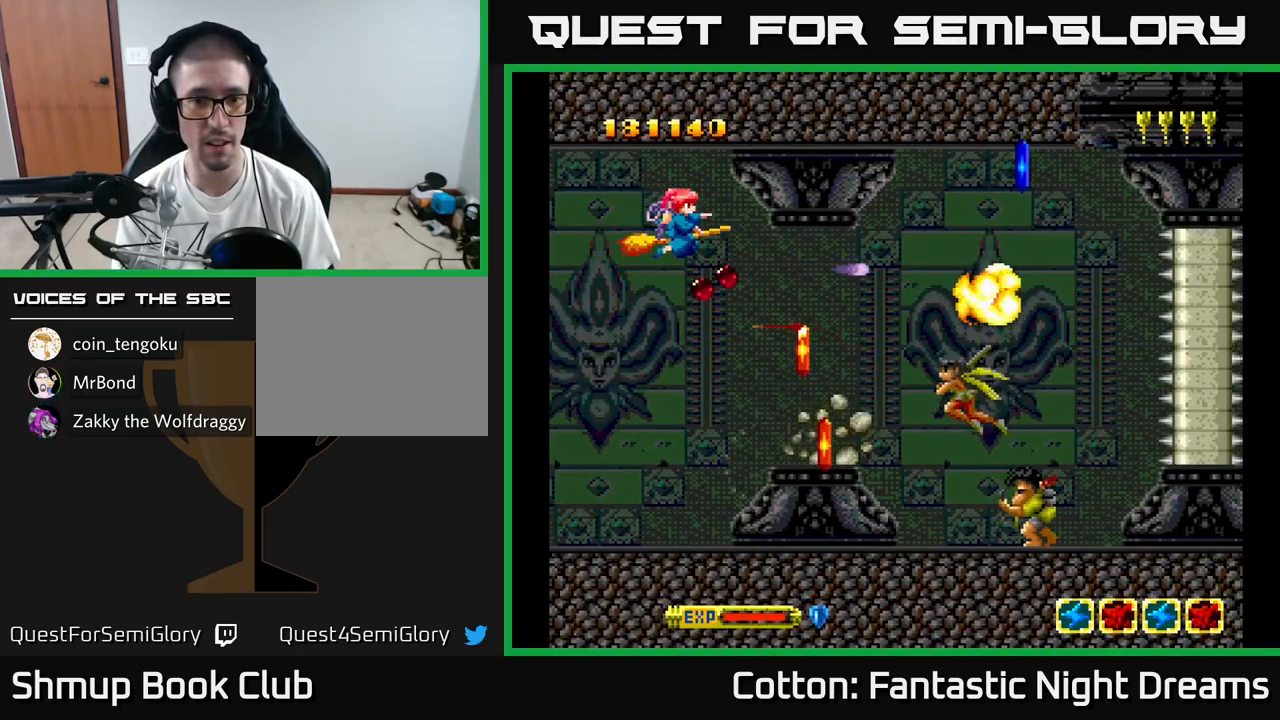
{"buttons": ["B", "Y", "DPAD_UP"], "right_stick": "center", "events": [[50, "DPAD_RIGHT", "down"], [50, "DPAD_UP", "up"], [117, "DPAD_DOWN", "down"], [250, "DPAD_DOWN", "up"], [483, "DPAD_RIGHT", "up"], [500, "DPAD_UP", "down"]]}
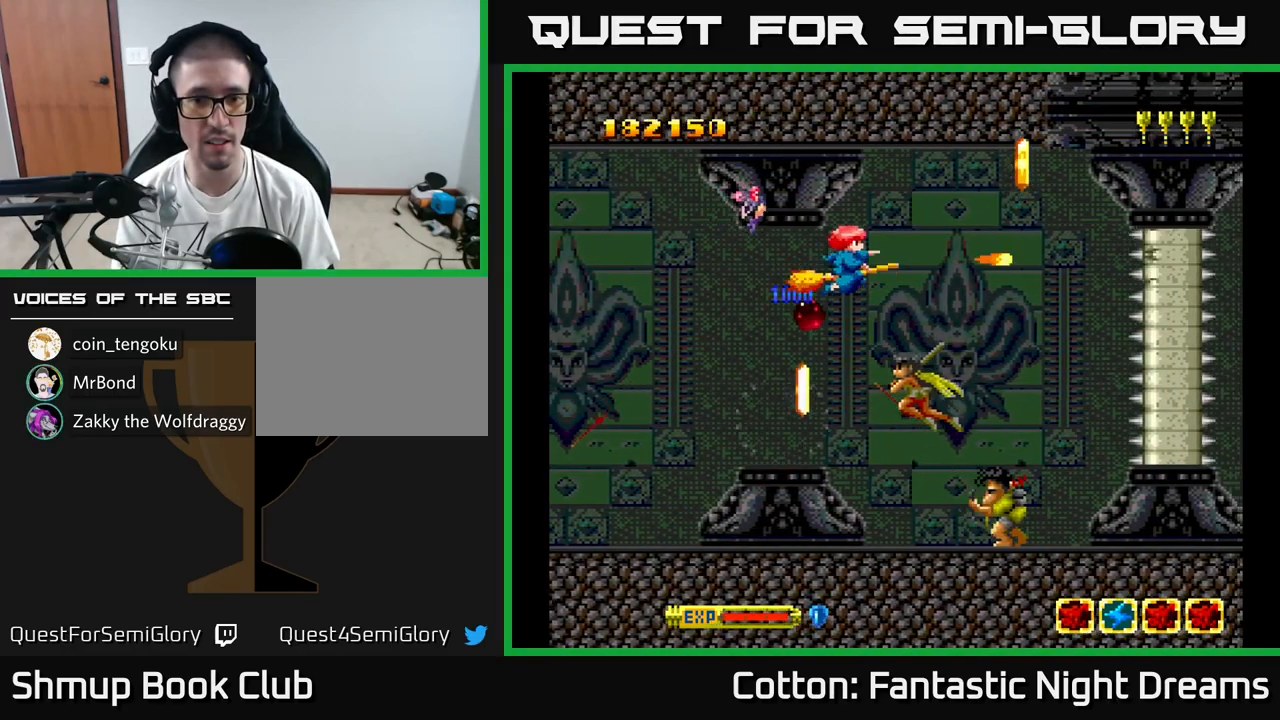
{"buttons": ["B", "Y"], "right_stick": "center", "events": [[33, "DPAD_LEFT", "down"], [100, "DPAD_UP", "up"], [117, "DPAD_LEFT", "up"]]}
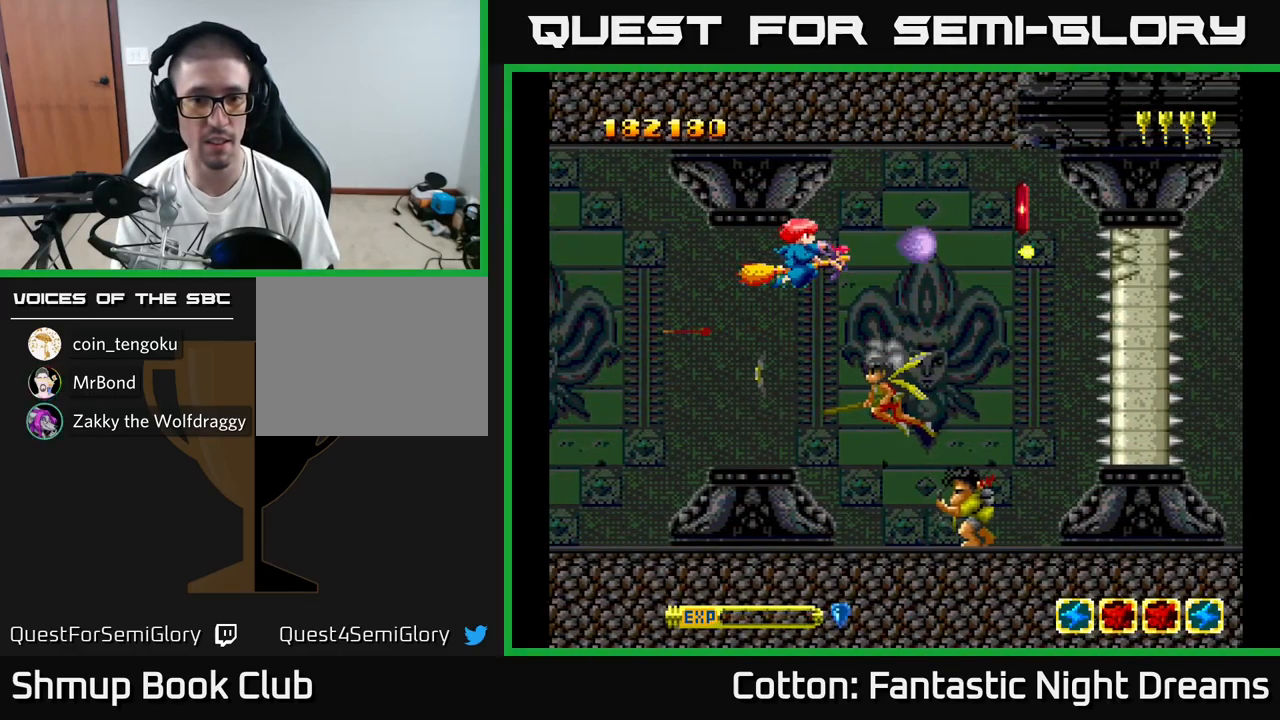
{"buttons": ["B", "Y"], "right_stick": "center", "events": [[283, "DPAD_LEFT", "down"], [467, "DPAD_LEFT", "up"]]}
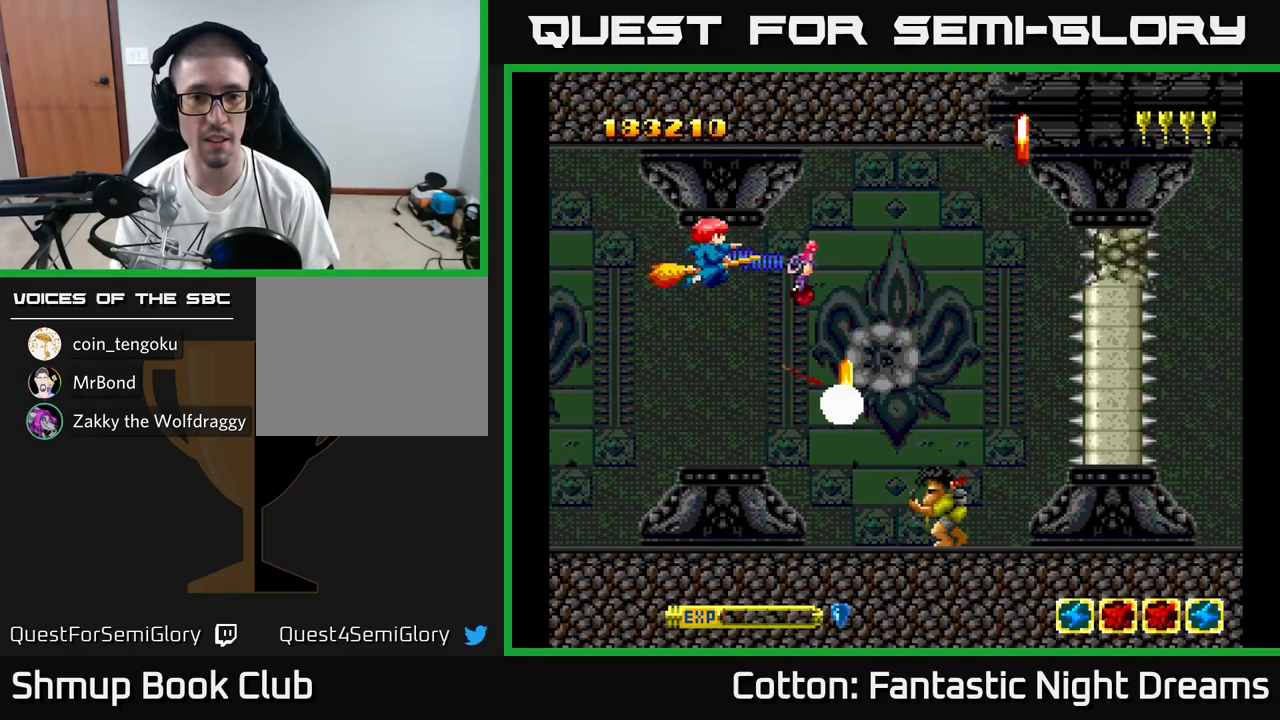
{"buttons": ["B", "Y"], "right_stick": "center", "events": []}
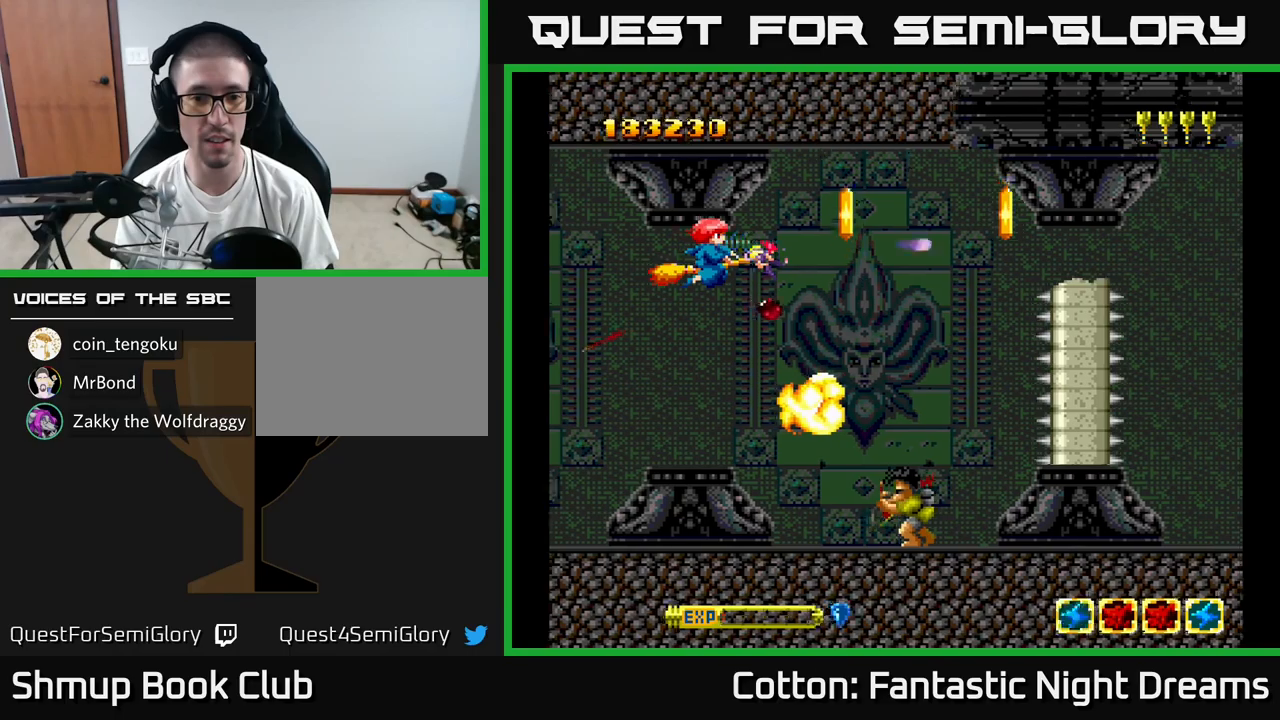
{"buttons": [], "right_stick": "center", "events": [[417, "B", "up"], [433, "Y", "up"]]}
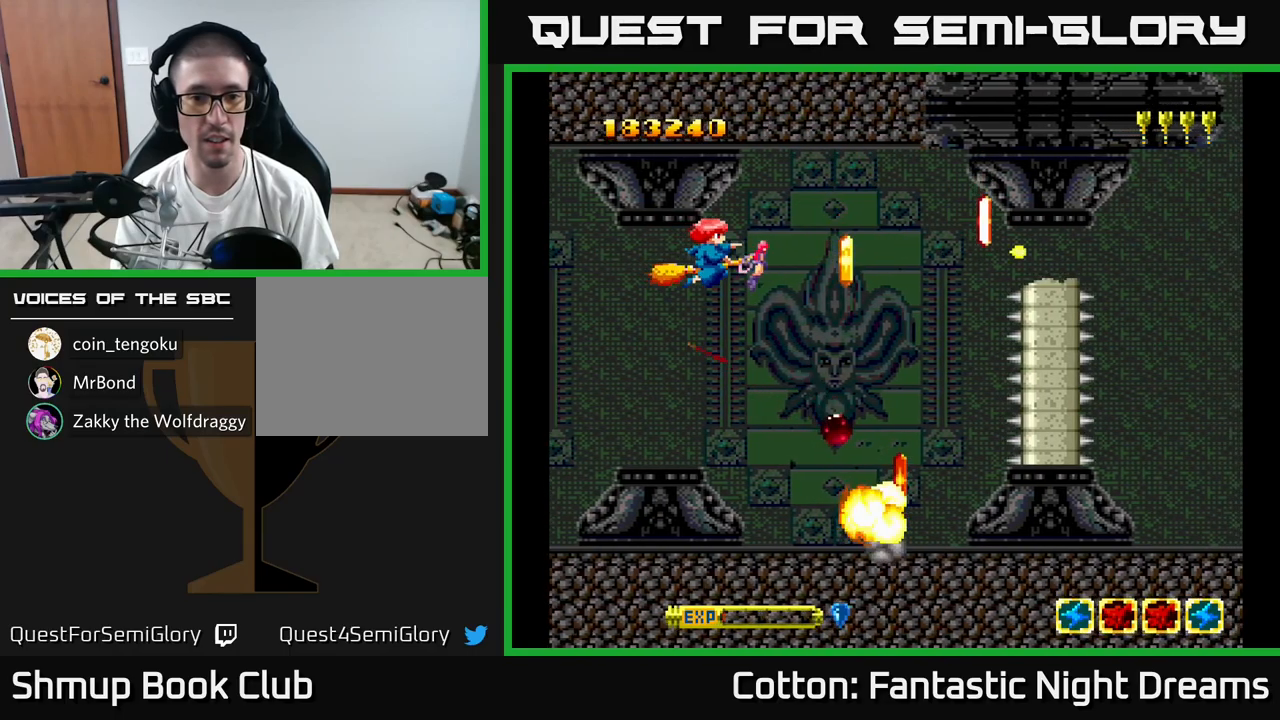
{"buttons": ["DPAD_DOWN"], "right_stick": "center", "events": [[33, "DPAD_RIGHT", "down"], [67, "DPAD_DOWN", "down"], [100, "DPAD_RIGHT", "up"], [217, "DPAD_DOWN", "up"], [417, "DPAD_DOWN", "down"]]}
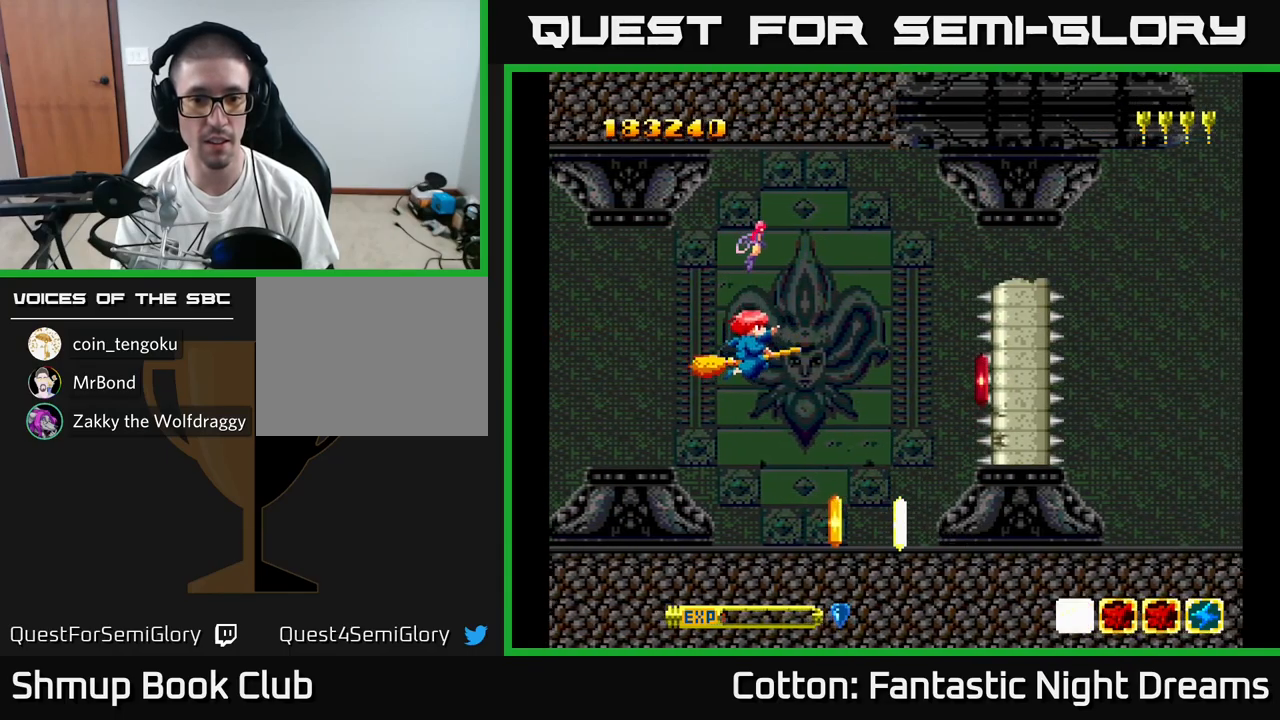
{"buttons": ["Y", "DPAD_LEFT"], "right_stick": "center", "events": [[267, "DPAD_RIGHT", "down"], [333, "DPAD_RIGHT", "up"], [333, "Y", "down"], [417, "DPAD_LEFT", "down"], [483, "DPAD_DOWN", "up"]]}
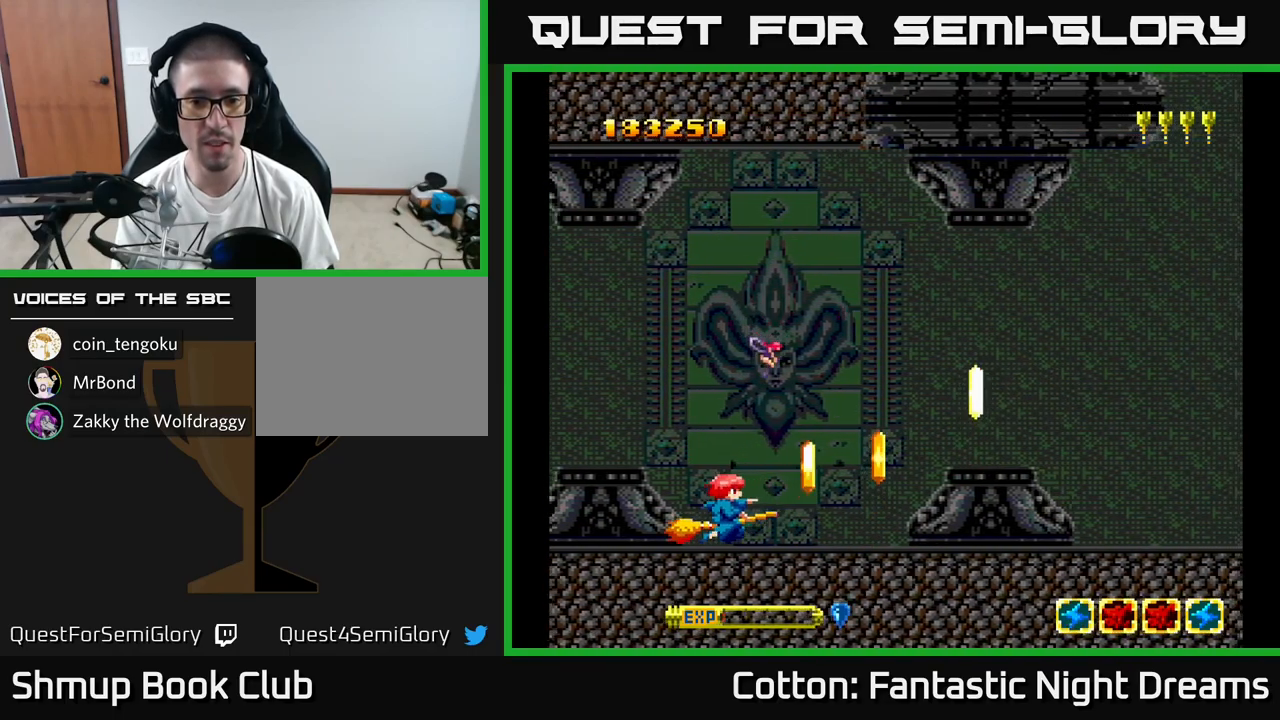
{"buttons": [], "right_stick": "center", "events": [[17, "Y", "up"], [33, "DPAD_LEFT", "up"], [417, "Y", "down"], [500, "Y", "up"]]}
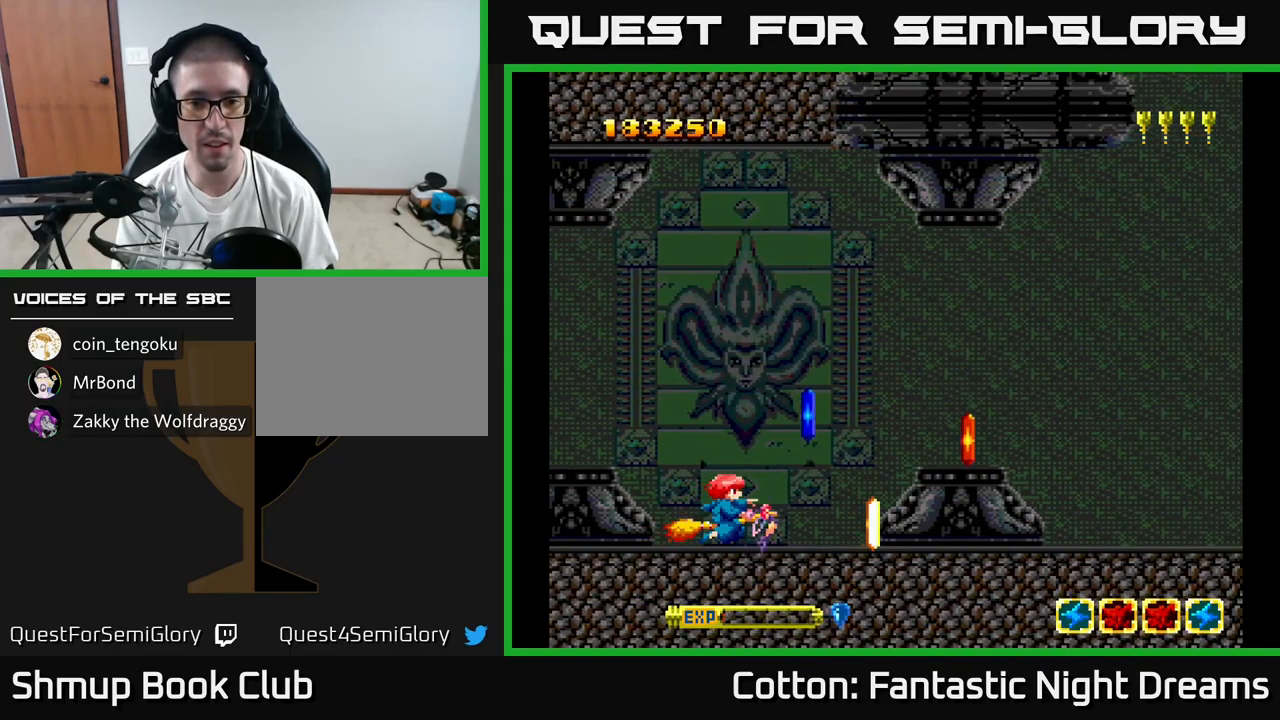
{"buttons": [], "right_stick": "center", "events": []}
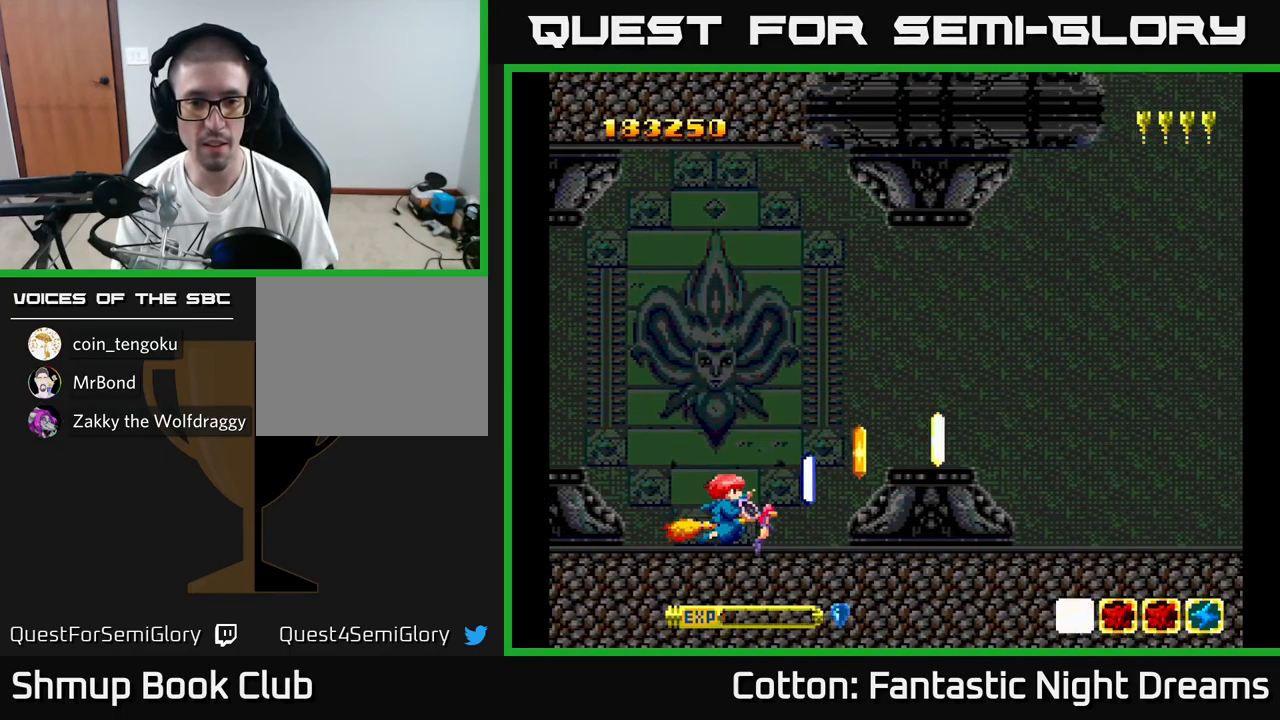
{"buttons": [], "right_stick": "center", "events": [[33, "DPAD_RIGHT", "down"], [183, "DPAD_RIGHT", "up"], [217, "DPAD_LEFT", "down"], [250, "DPAD_UP", "down"], [367, "DPAD_LEFT", "up"], [367, "DPAD_UP", "up"], [383, "Y", "down"], [433, "Y", "up"]]}
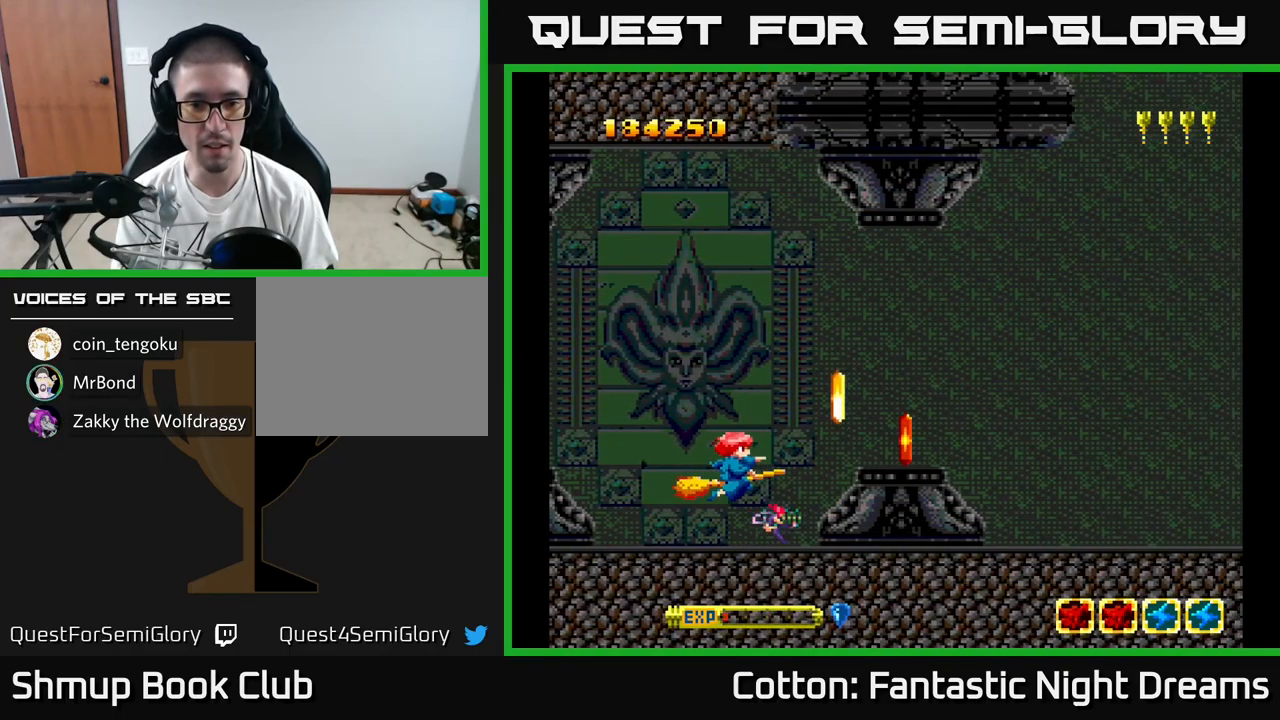
{"buttons": [], "right_stick": "center", "events": [[333, "DPAD_UP", "down"], [367, "Y", "down"], [383, "DPAD_UP", "up"], [417, "Y", "up"]]}
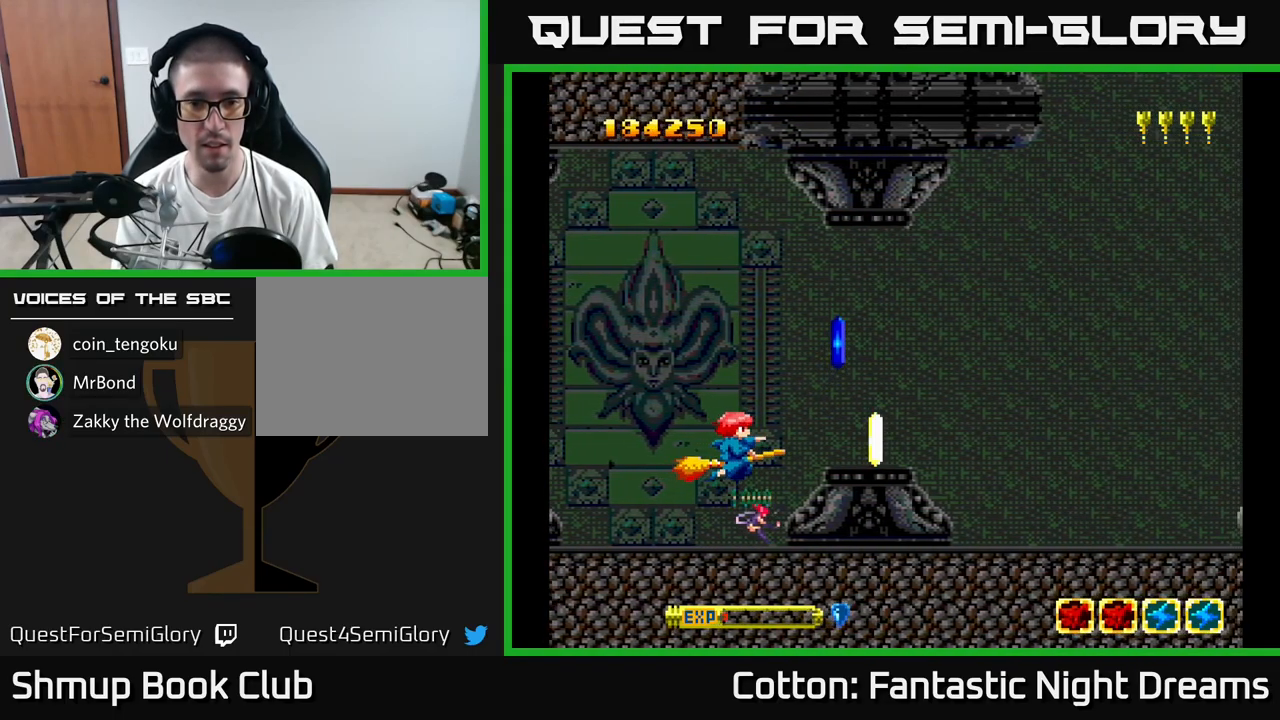
{"buttons": [], "right_stick": "center", "events": [[267, "DPAD_UP", "down"], [367, "DPAD_RIGHT", "down"], [367, "DPAD_UP", "up"], [433, "DPAD_RIGHT", "up"]]}
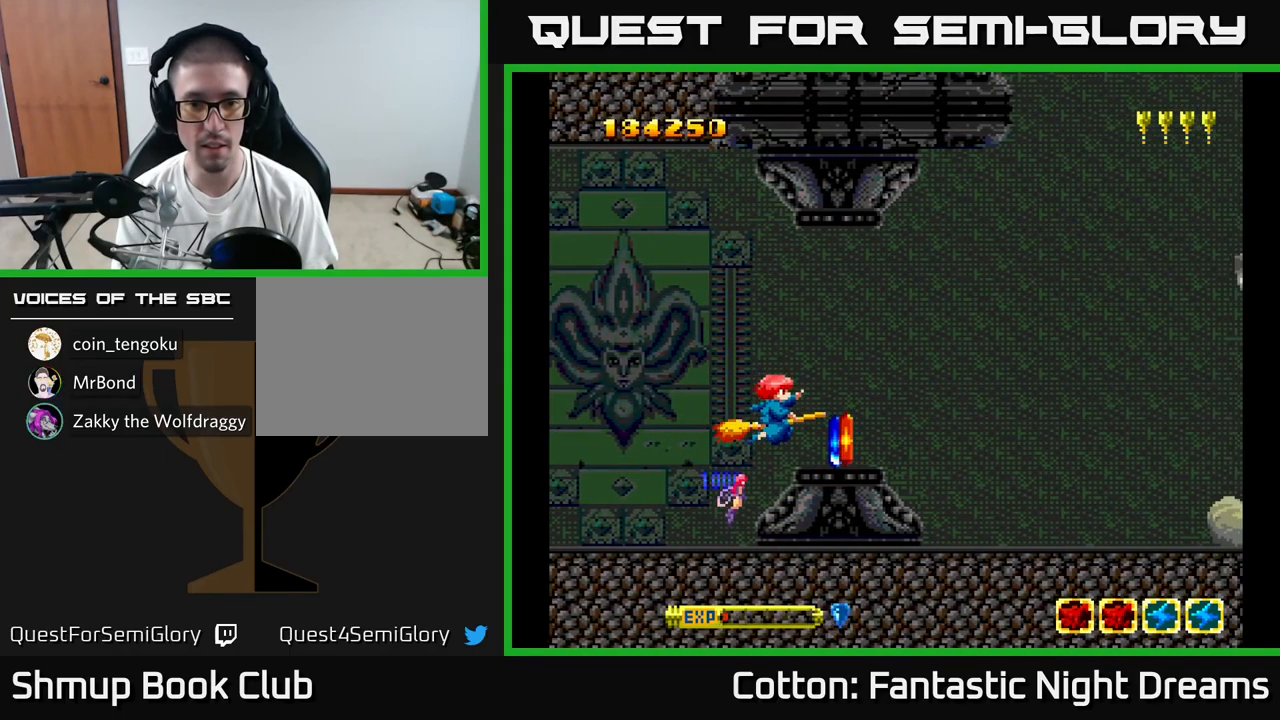
{"buttons": ["DPAD_RIGHT"], "right_stick": "center", "events": [[233, "DPAD_DOWN", "down"], [267, "DPAD_DOWN", "up"], [467, "DPAD_RIGHT", "down"]]}
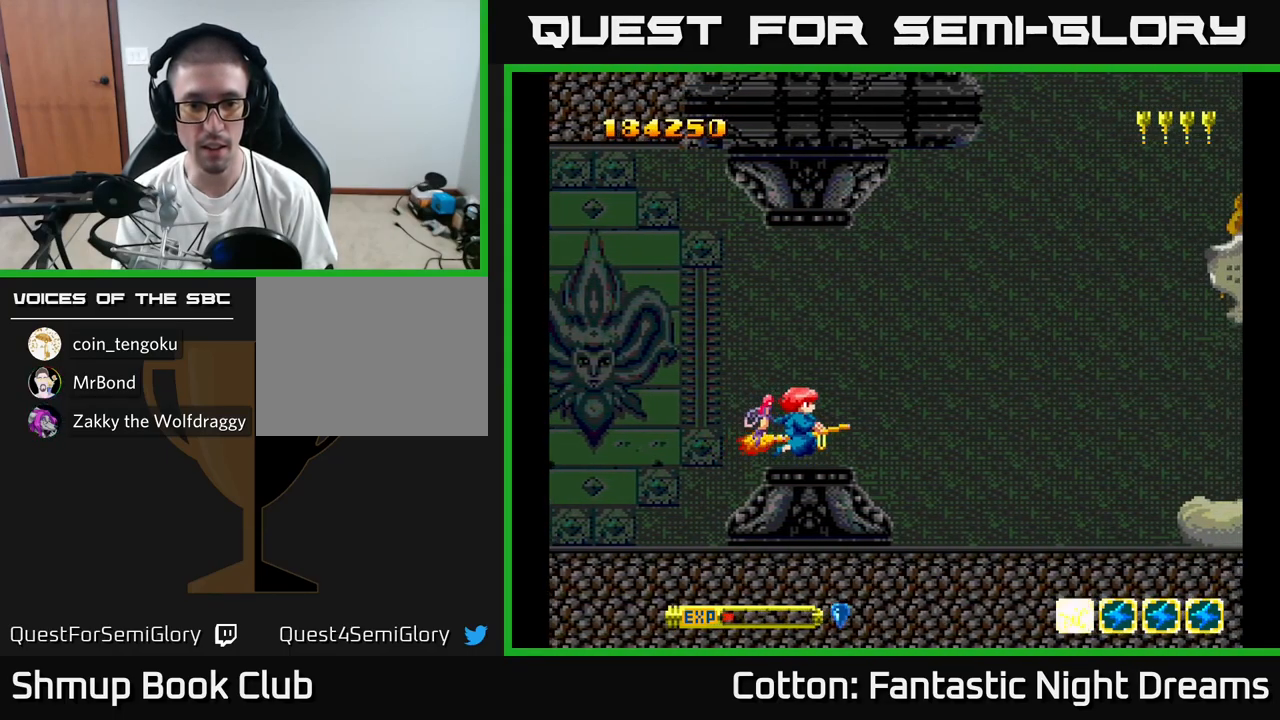
{"buttons": ["Y", "DPAD_UP", "DPAD_RIGHT"], "right_stick": "center", "events": [[183, "DPAD_UP", "down"], [217, "DPAD_RIGHT", "up"], [233, "Y", "down"], [383, "DPAD_RIGHT", "down"]]}
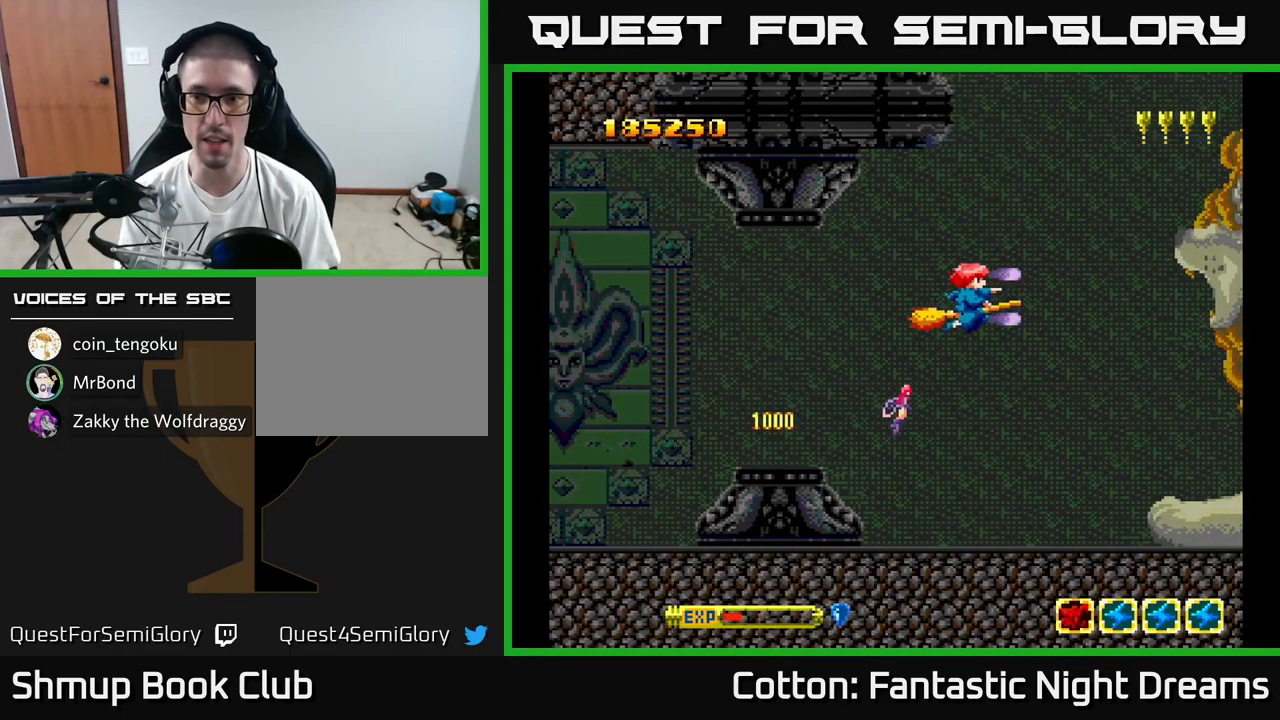
{"buttons": ["B", "Y"], "right_stick": "center", "events": [[117, "DPAD_RIGHT", "up"], [117, "DPAD_UP", "up"], [150, "B", "down"]]}
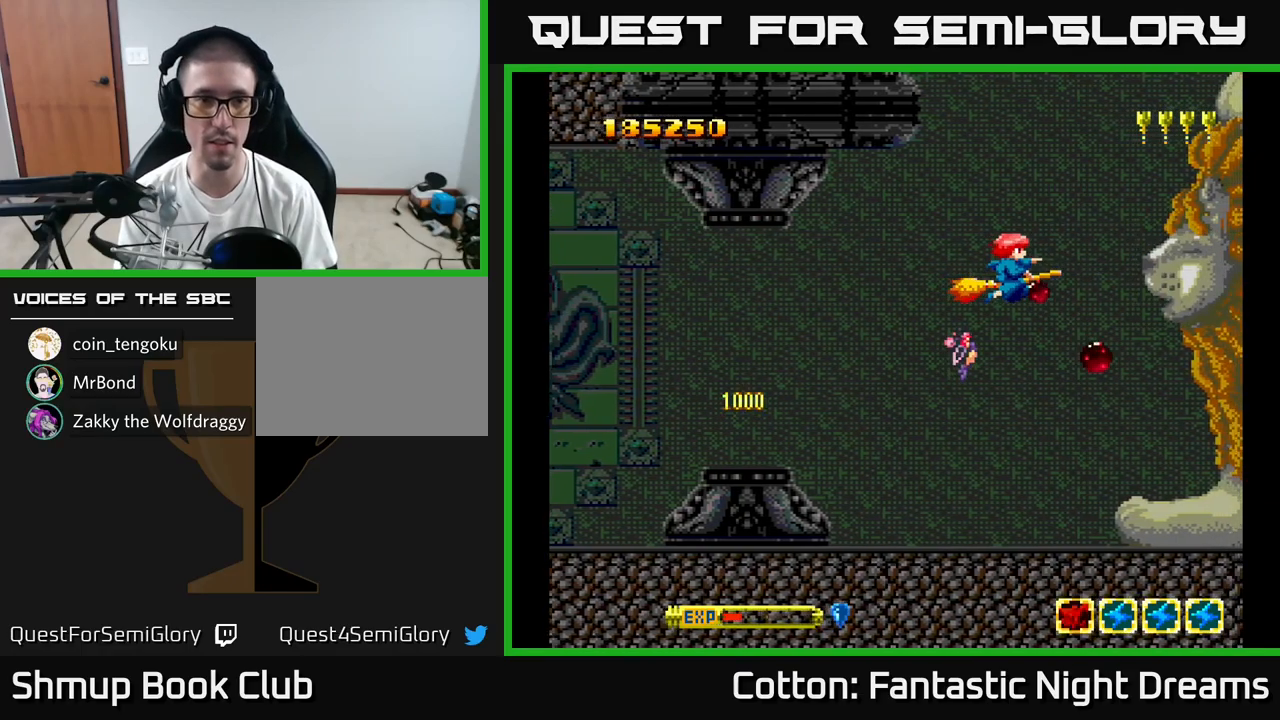
{"buttons": ["B", "Y"], "right_stick": "center", "events": [[17, "DPAD_UP", "down"], [67, "DPAD_LEFT", "down"], [117, "DPAD_UP", "up"], [234, "DPAD_LEFT", "up"]]}